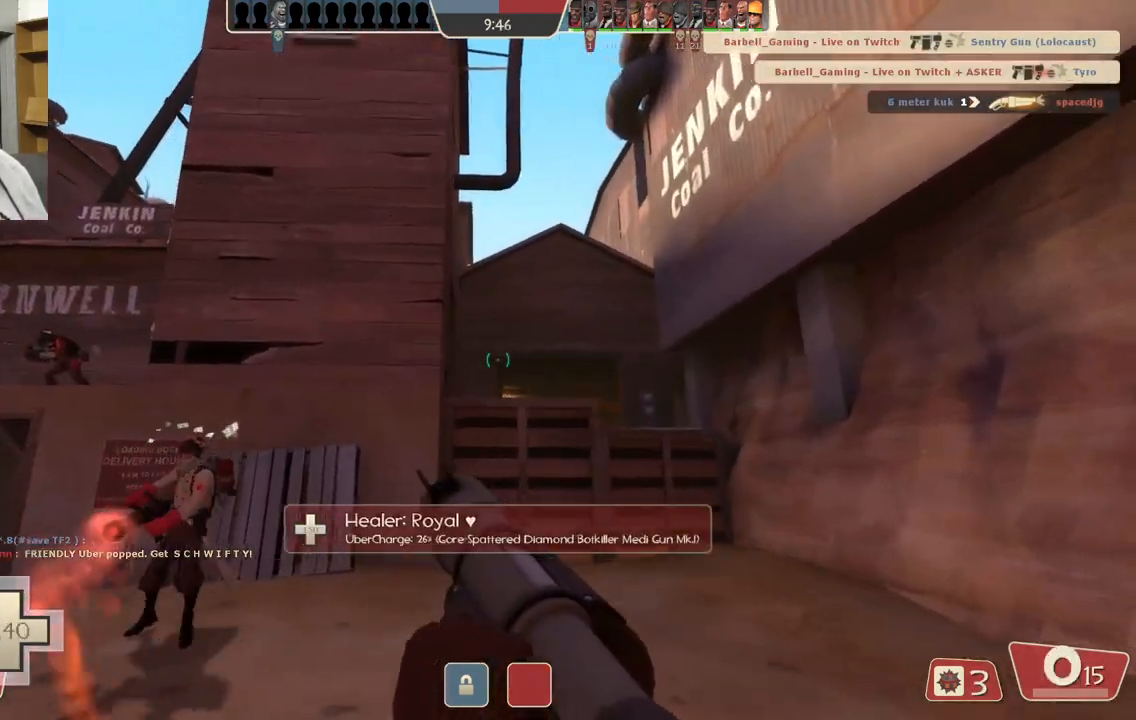
Gameplay with a controller (PlayStation layout); each line is a JSON object with the inputs held at the frame after it. "events" lists button and stick changes between this image and that frame as [ms after this image, input, new state], when the widget could be followed in between.
{"buttons": [], "left_stick": "up-right", "right_stick": "center", "events": [[33, "left_stick", "up-right"]]}
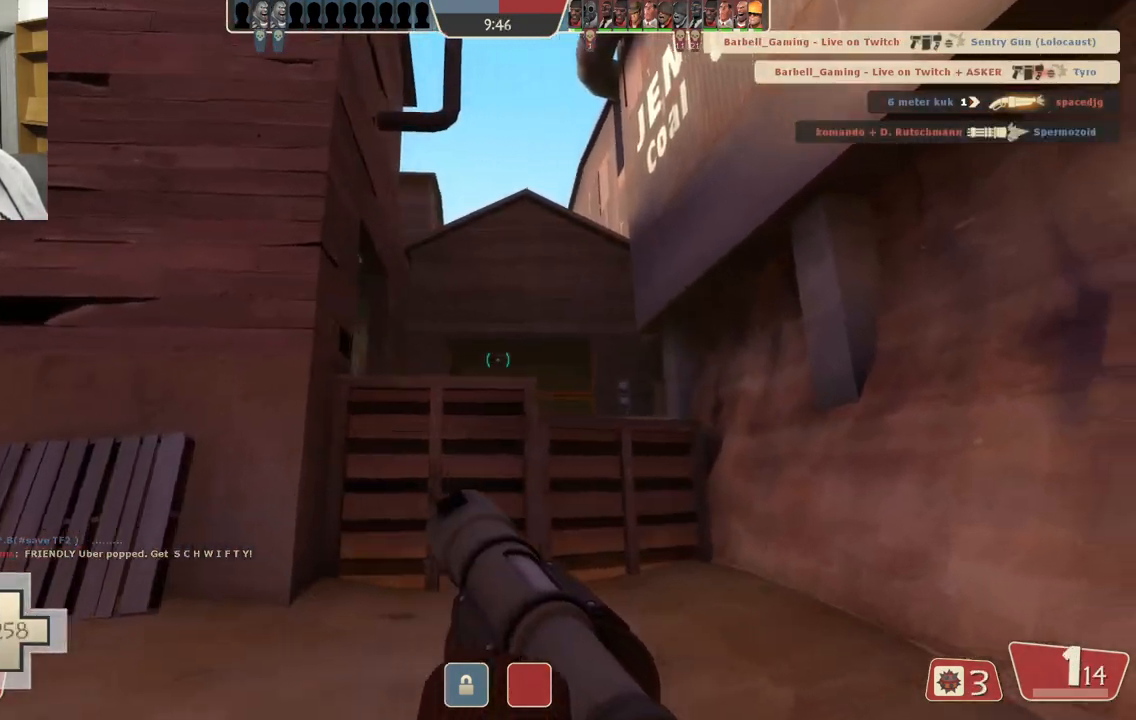
{"buttons": [], "left_stick": "down", "right_stick": "center", "events": [[17, "left_stick", "right"], [200, "left_stick", "down-right"], [317, "left_stick", "down"]]}
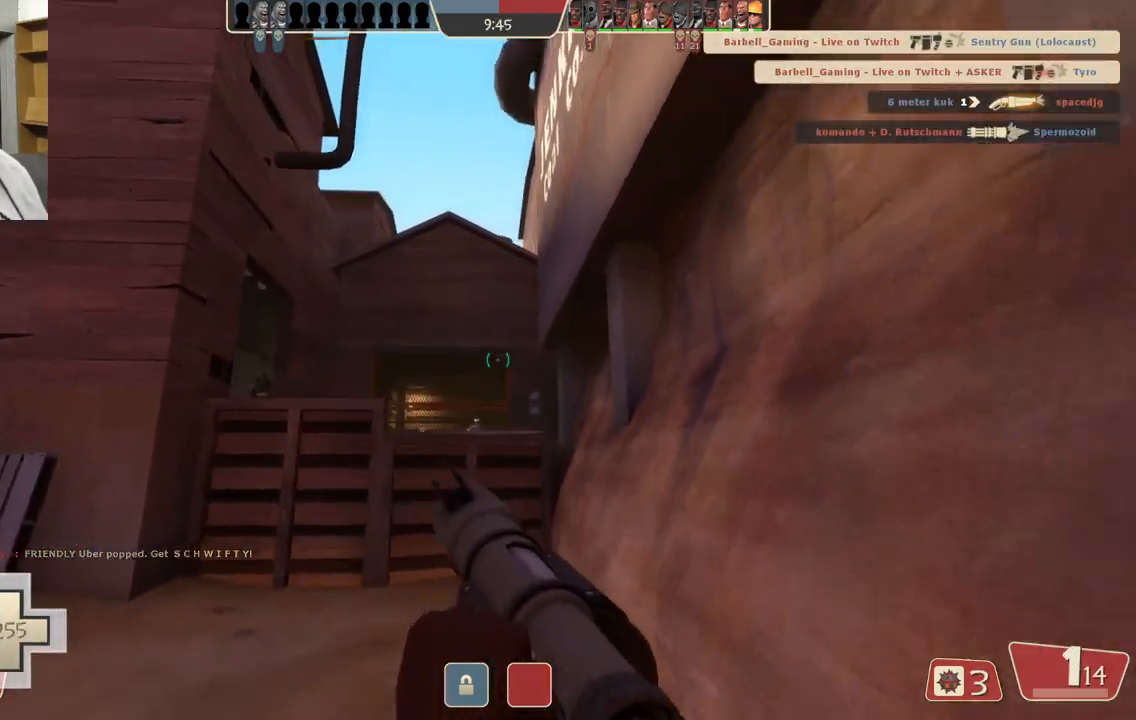
{"buttons": [], "left_stick": "left", "right_stick": "center", "events": [[200, "left_stick", "down-left"], [367, "left_stick", "left"]]}
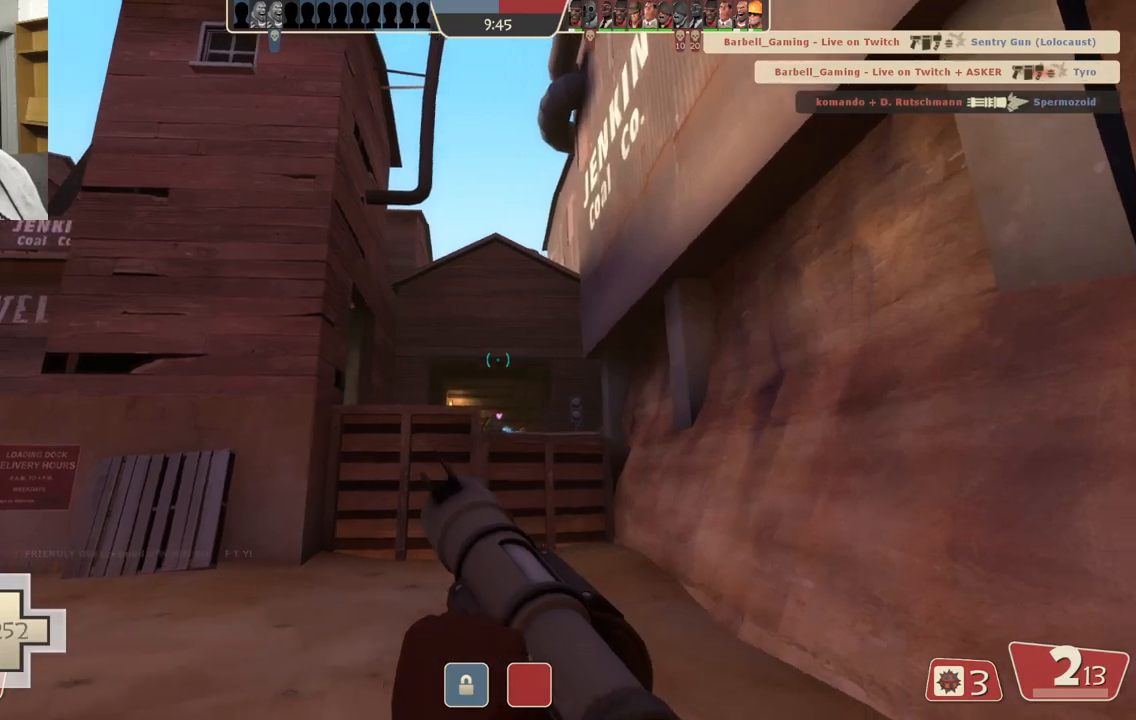
{"buttons": [], "left_stick": "up-right", "right_stick": "center", "events": [[67, "left_stick", "up"], [83, "L2", "down"], [117, "left_stick", "up-right"], [200, "L2", "up"]]}
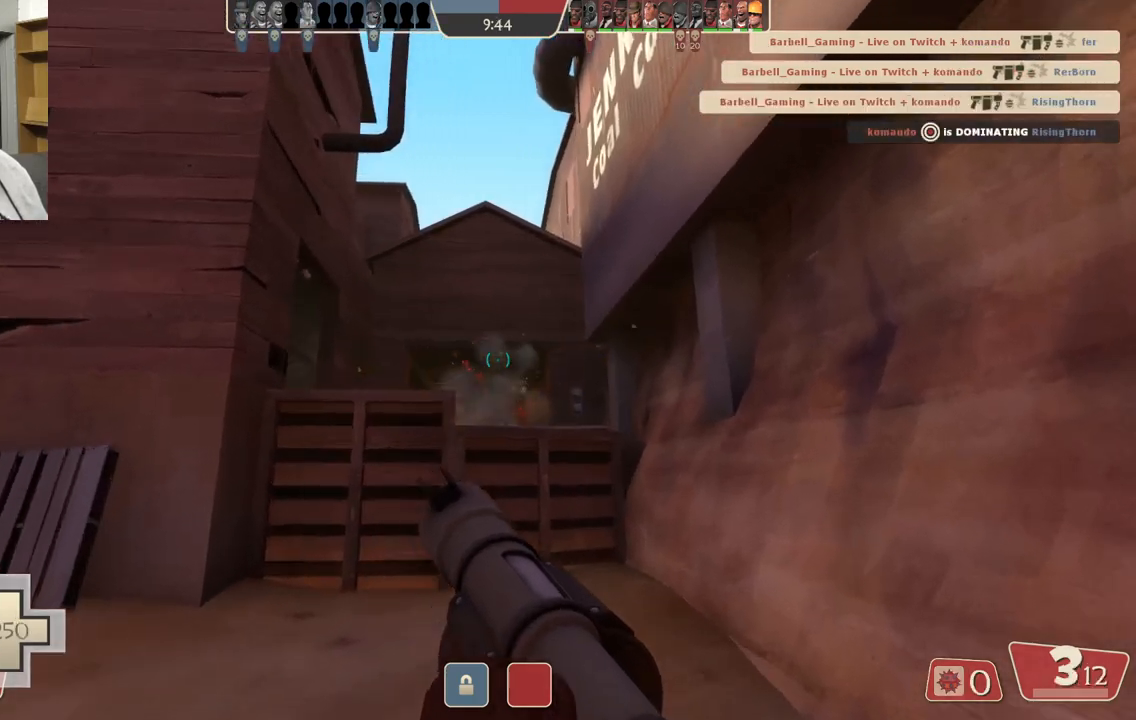
{"buttons": [], "left_stick": "down", "right_stick": "center", "events": [[33, "R2", "down"], [83, "left_stick", "down"], [150, "R2", "up"], [217, "R2", "down"], [317, "R2", "up"], [367, "R2", "down"], [450, "R2", "up"]]}
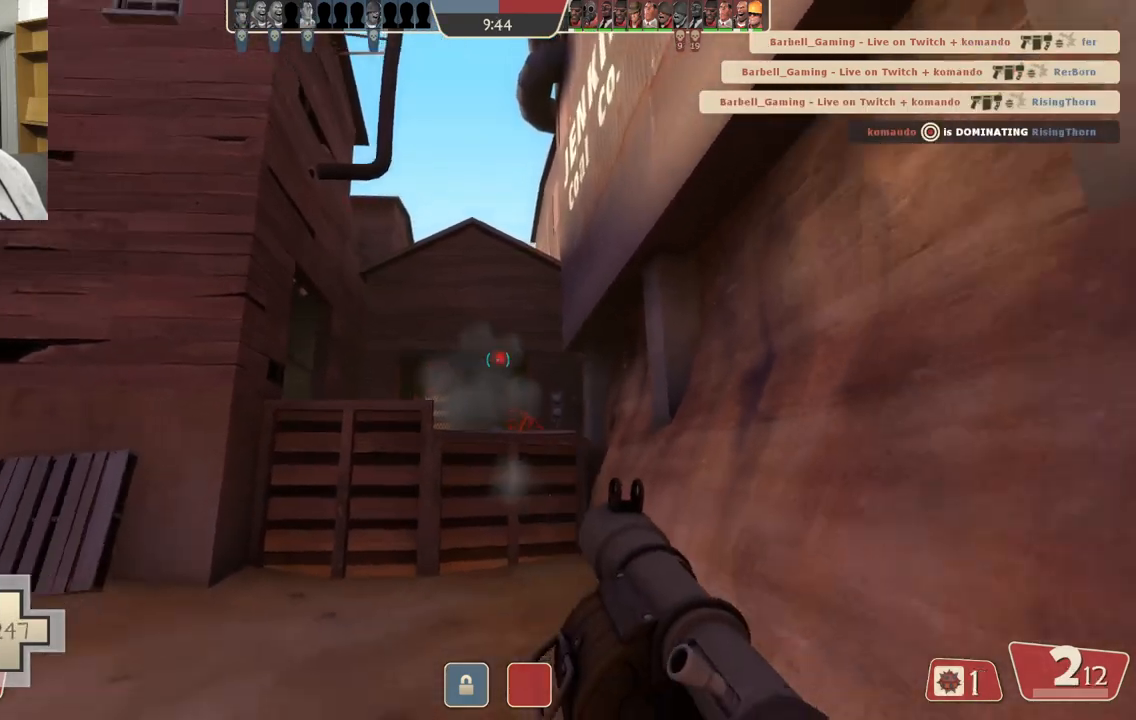
{"buttons": ["R2"], "left_stick": "up", "right_stick": "center", "events": [[17, "R2", "down"], [117, "R2", "up"], [183, "R2", "down"], [283, "R2", "up"], [333, "R2", "down"], [400, "left_stick", "center"], [467, "left_stick", "up"]]}
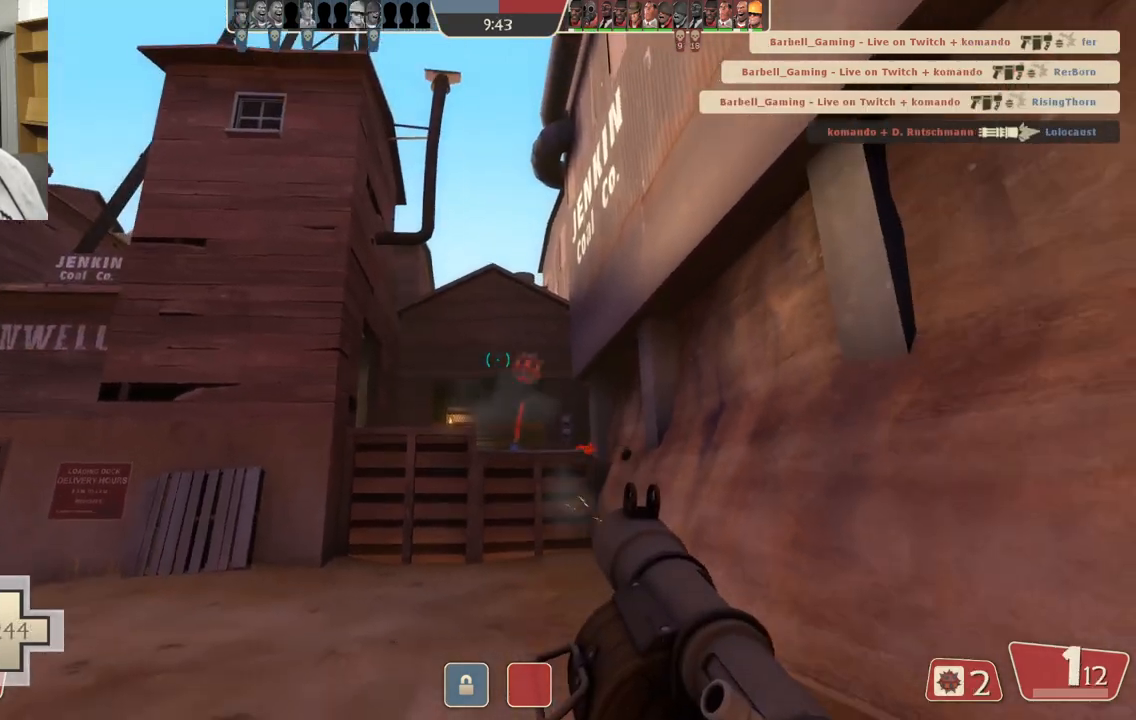
{"buttons": ["R2"], "left_stick": "up", "right_stick": "center", "events": [[117, "R2", "up"], [167, "R2", "down"], [267, "R2", "up"], [317, "R2", "down"]]}
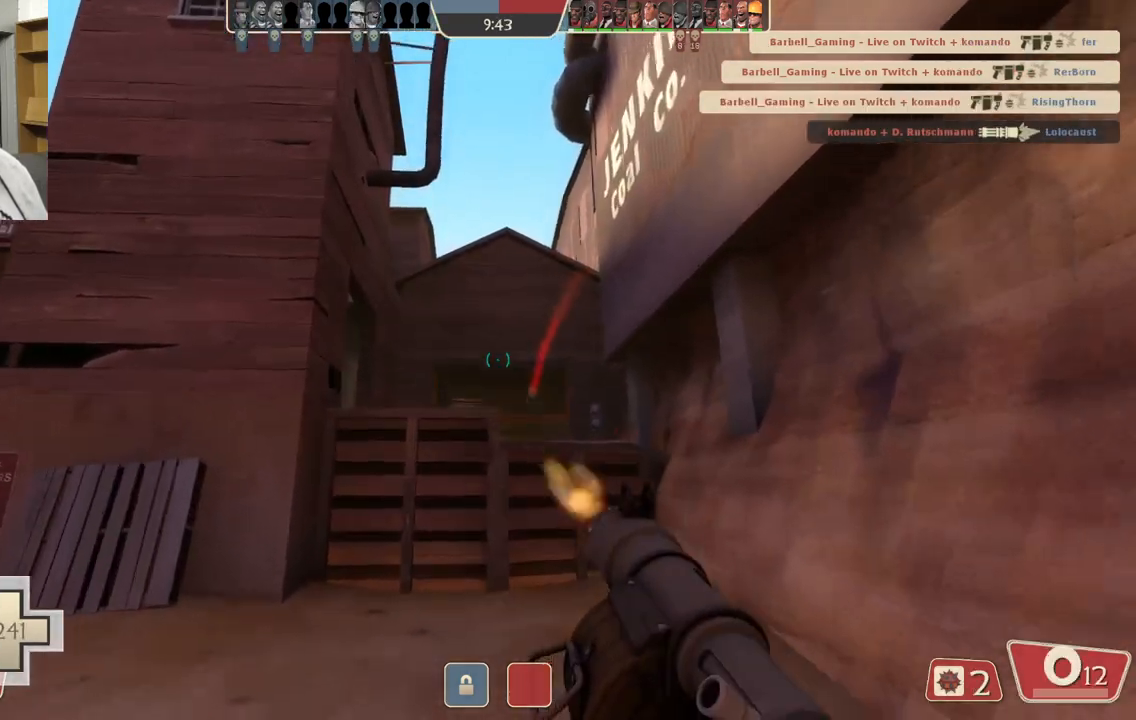
{"buttons": [], "left_stick": "down", "right_stick": "center", "events": [[83, "left_stick", "down"], [217, "R2", "up"], [367, "SQUARE", "down"], [450, "SQUARE", "up"]]}
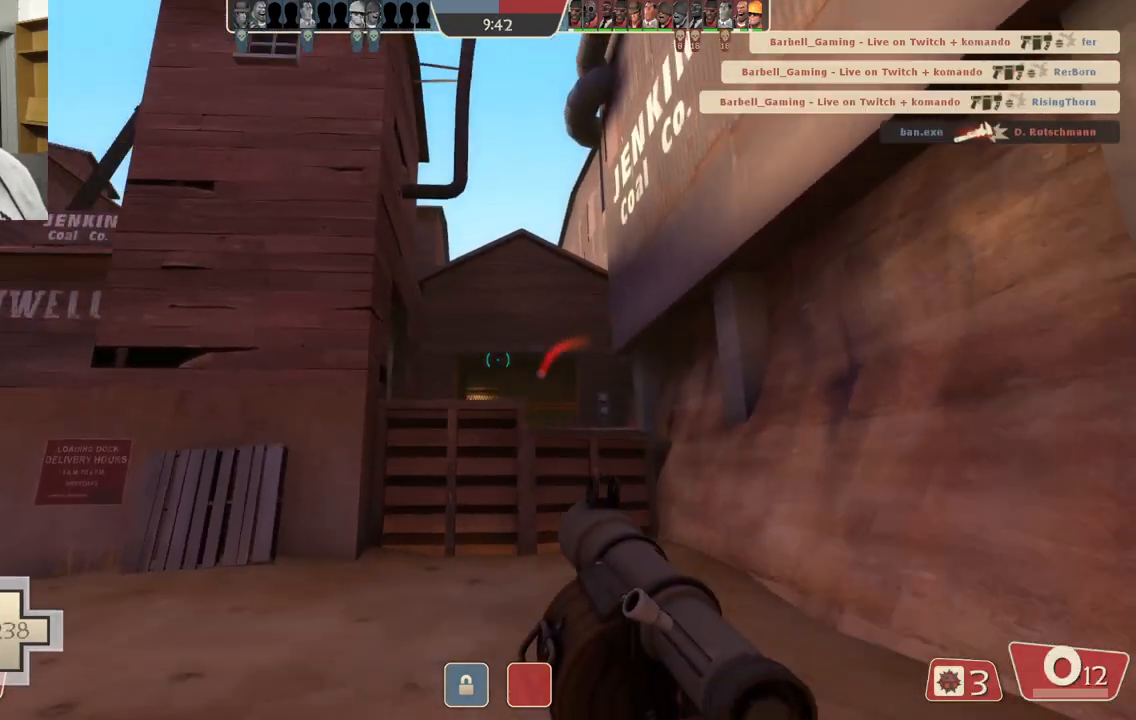
{"buttons": [], "left_stick": "down-left", "right_stick": "center", "events": [[33, "SQUARE", "down"], [100, "SQUARE", "up"], [200, "left_stick", "center"], [450, "left_stick", "down-left"]]}
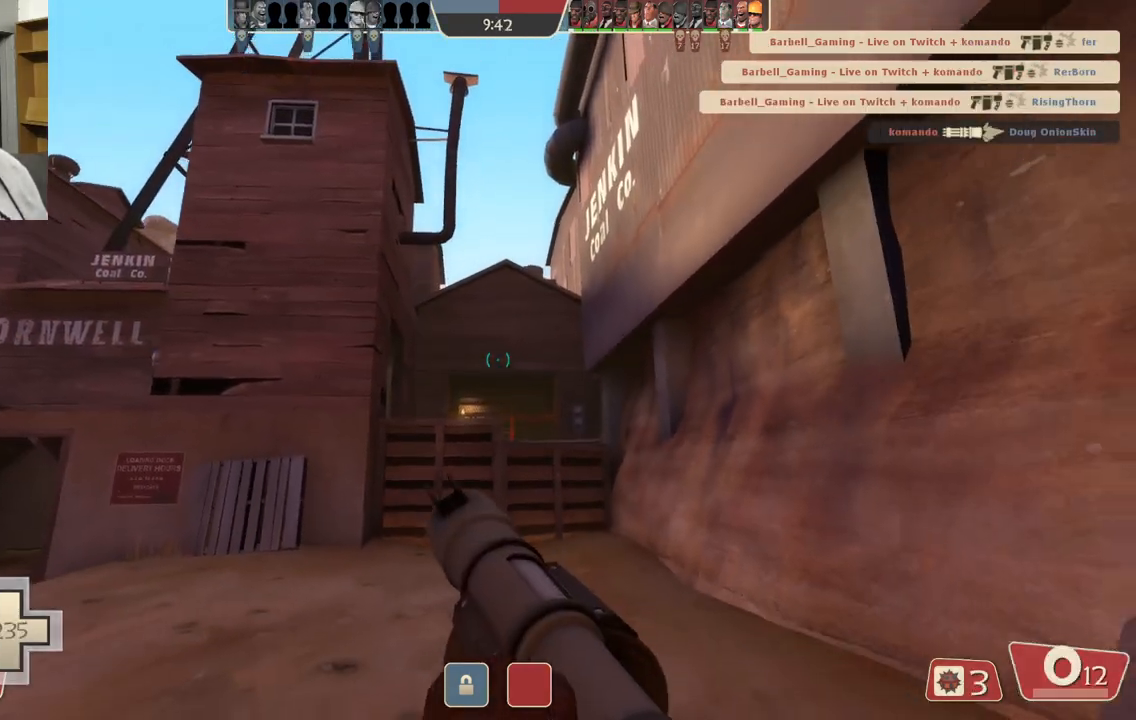
{"buttons": [], "left_stick": "up-right", "right_stick": "center", "events": [[83, "left_stick", "down"], [183, "left_stick", "down-right"], [367, "left_stick", "up-right"]]}
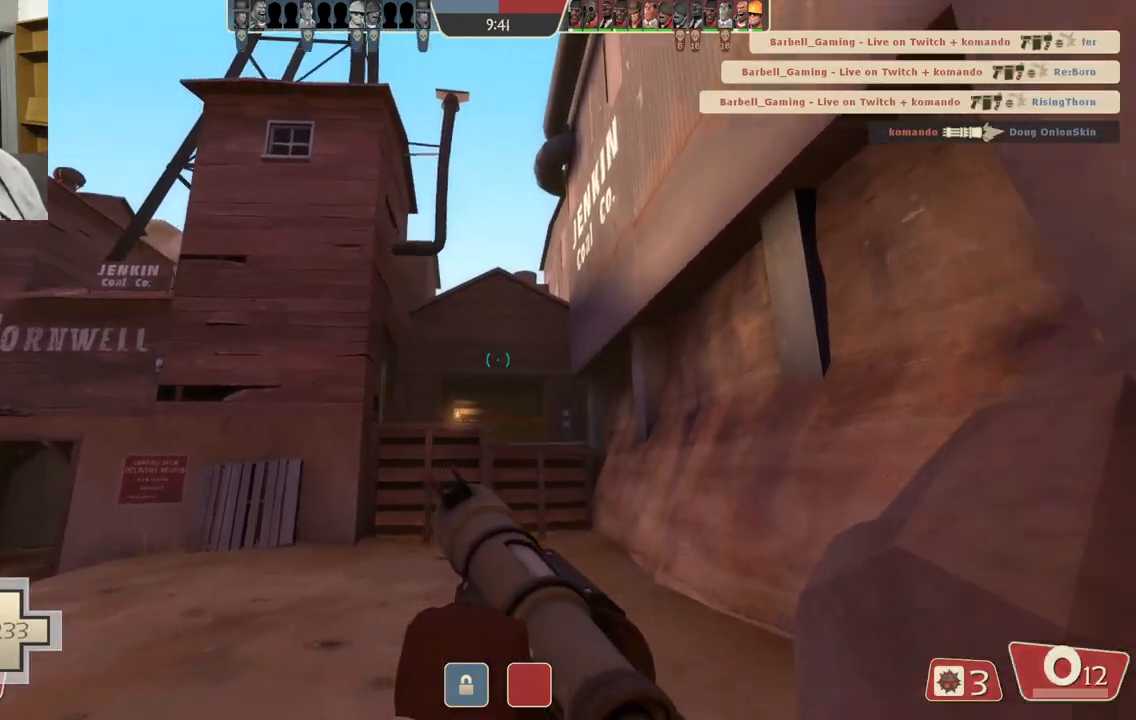
{"buttons": [], "left_stick": "up-right", "right_stick": "center", "events": []}
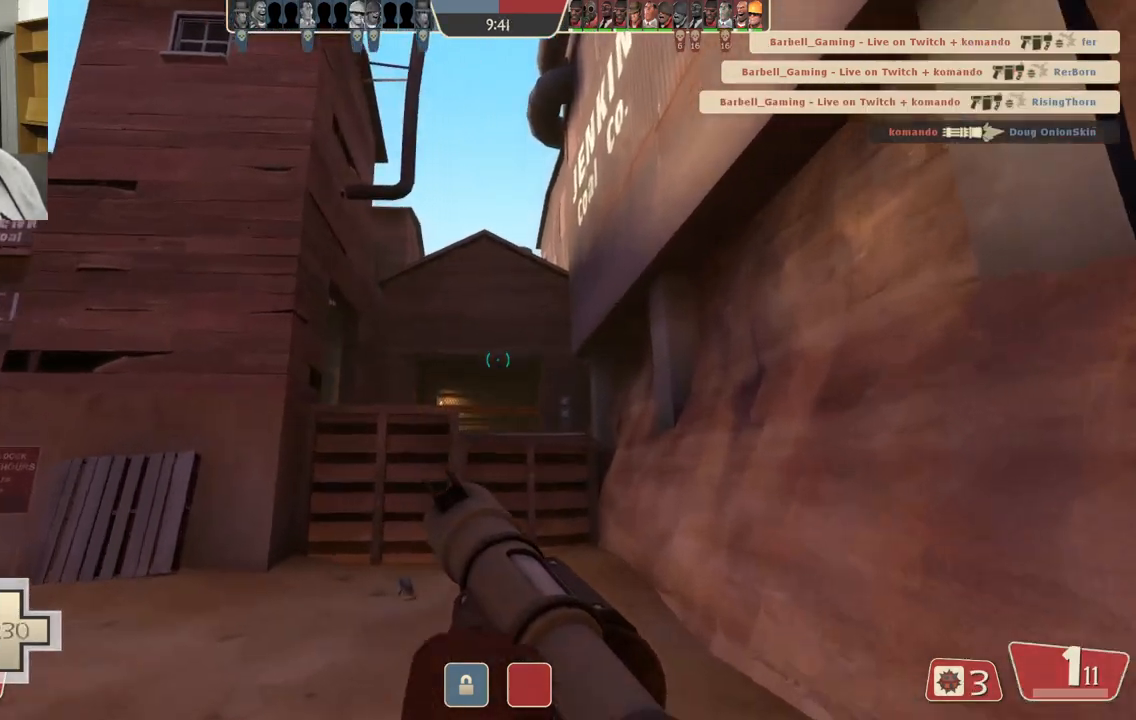
{"buttons": [], "left_stick": "down", "right_stick": "center", "events": [[100, "left_stick", "up"], [250, "left_stick", "up-right"], [400, "left_stick", "down-right"], [450, "left_stick", "down"]]}
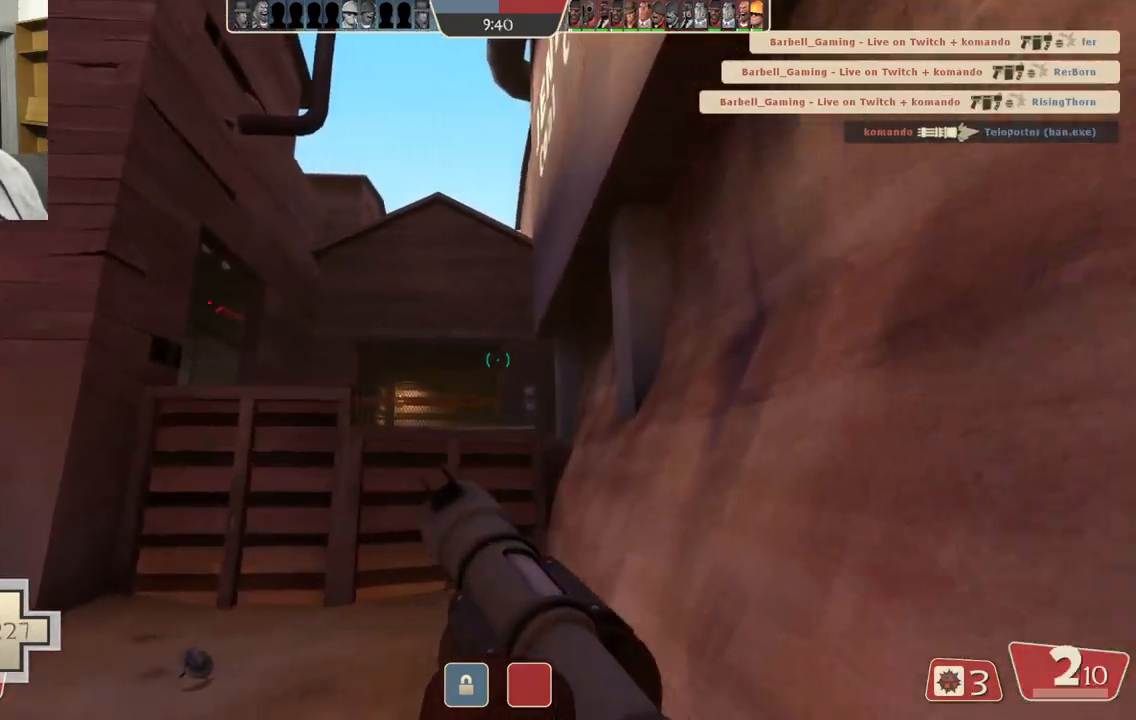
{"buttons": [], "left_stick": "down", "right_stick": "center", "events": []}
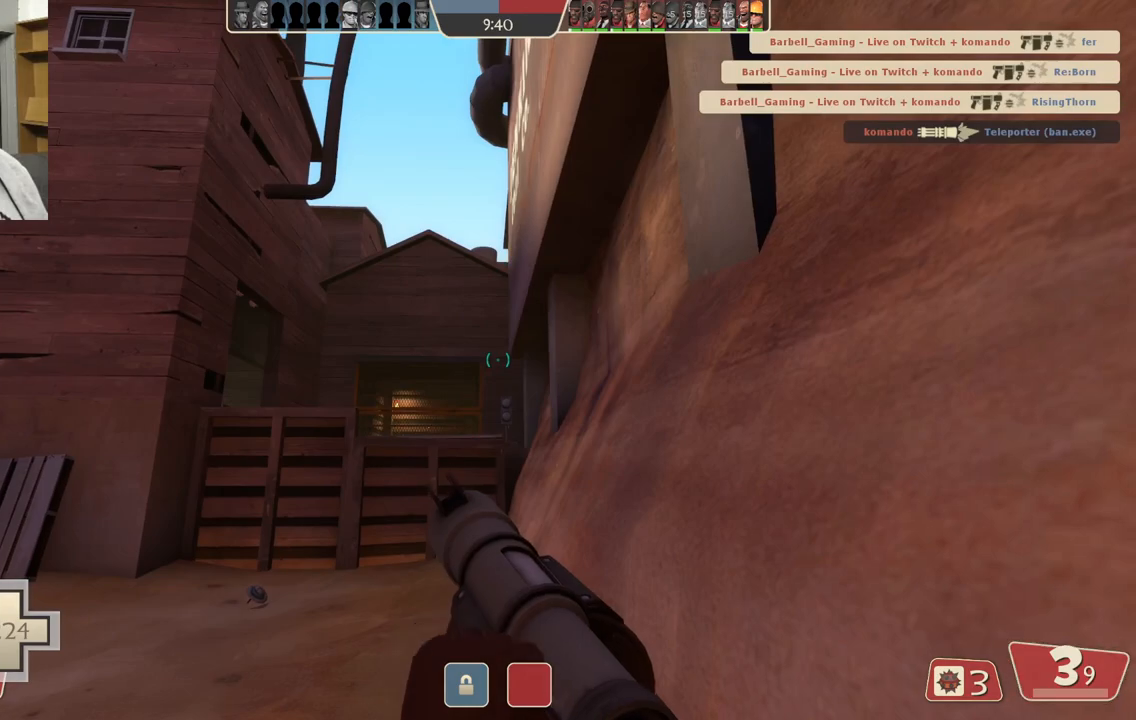
{"buttons": [], "left_stick": "down-left", "right_stick": "center", "events": [[17, "left_stick", "down-left"]]}
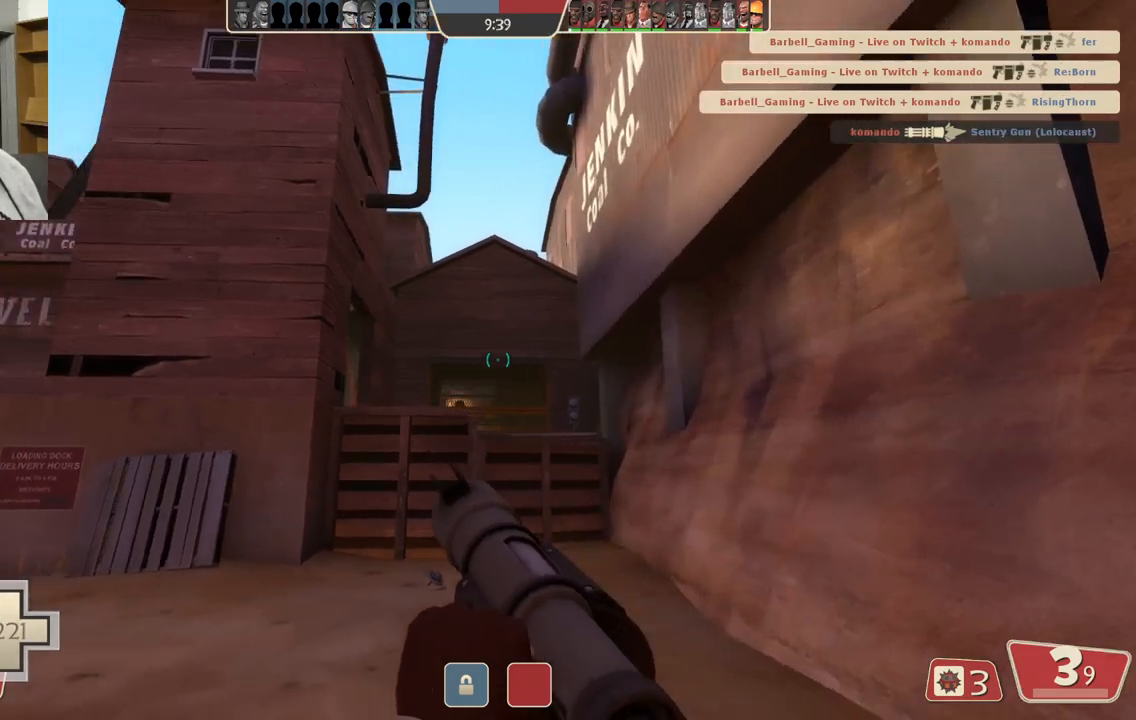
{"buttons": [], "left_stick": "up-right", "right_stick": "center", "events": [[167, "left_stick", "center"], [233, "left_stick", "right"], [300, "left_stick", "up-right"]]}
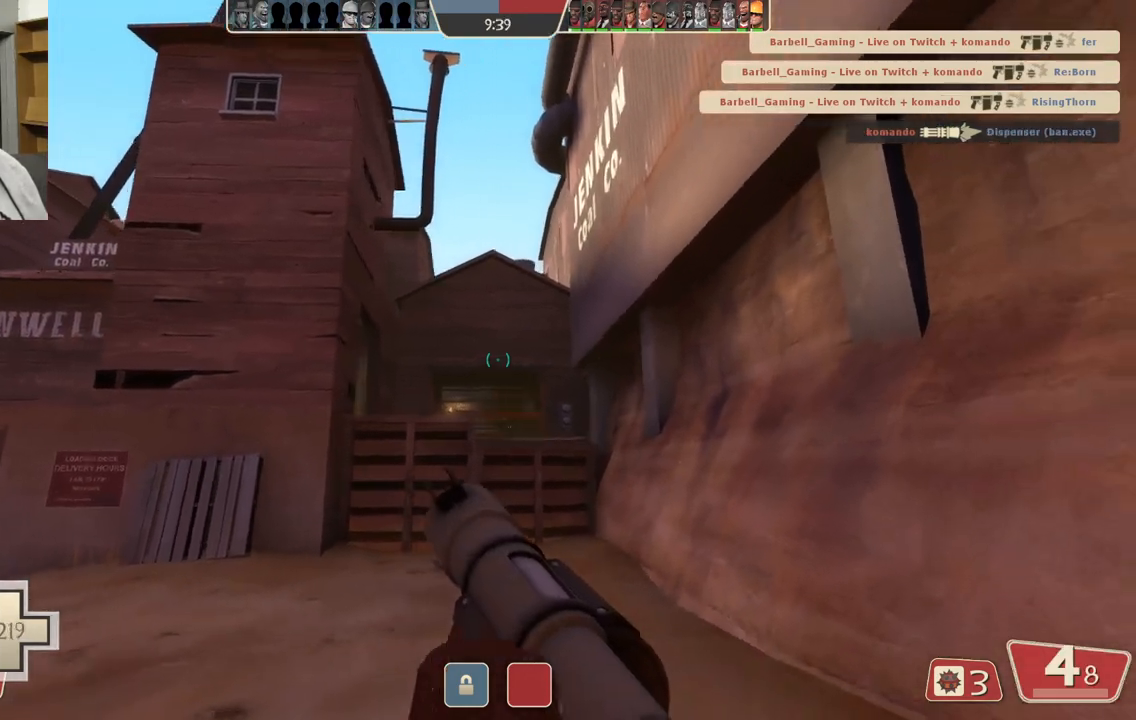
{"buttons": [], "left_stick": "center", "right_stick": "center", "events": [[250, "left_stick", "down-right"], [500, "left_stick", "center"]]}
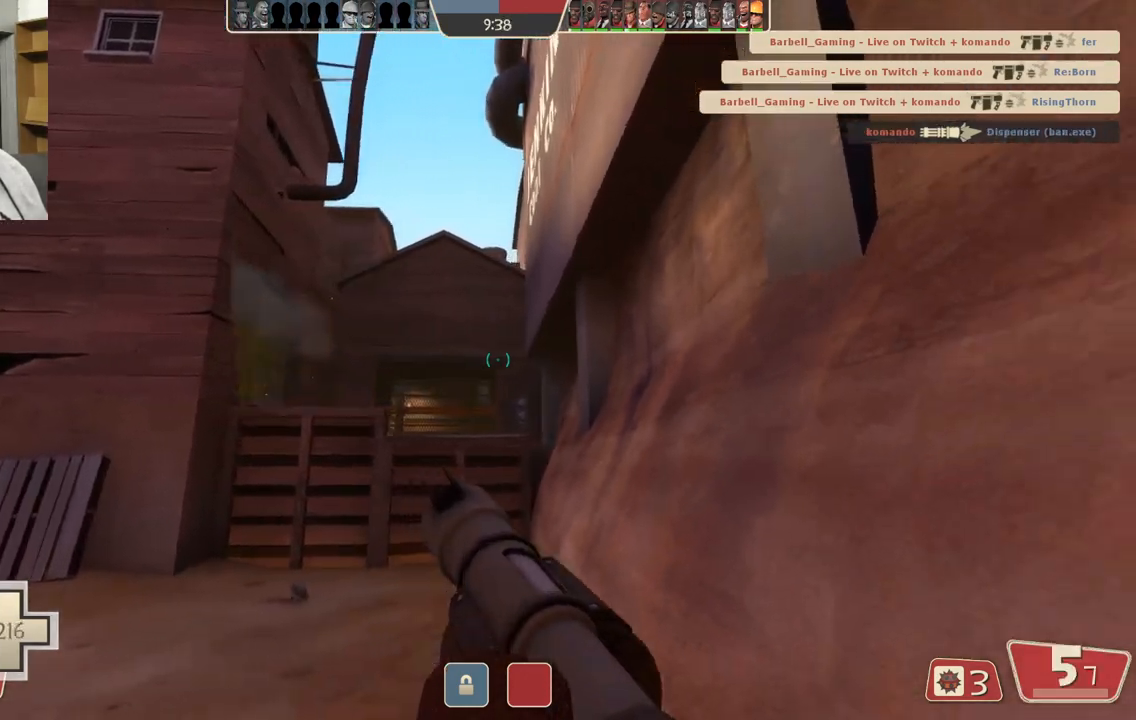
{"buttons": [], "left_stick": "center", "right_stick": "center", "events": [[317, "right_stick", "left"], [483, "right_stick", "center"]]}
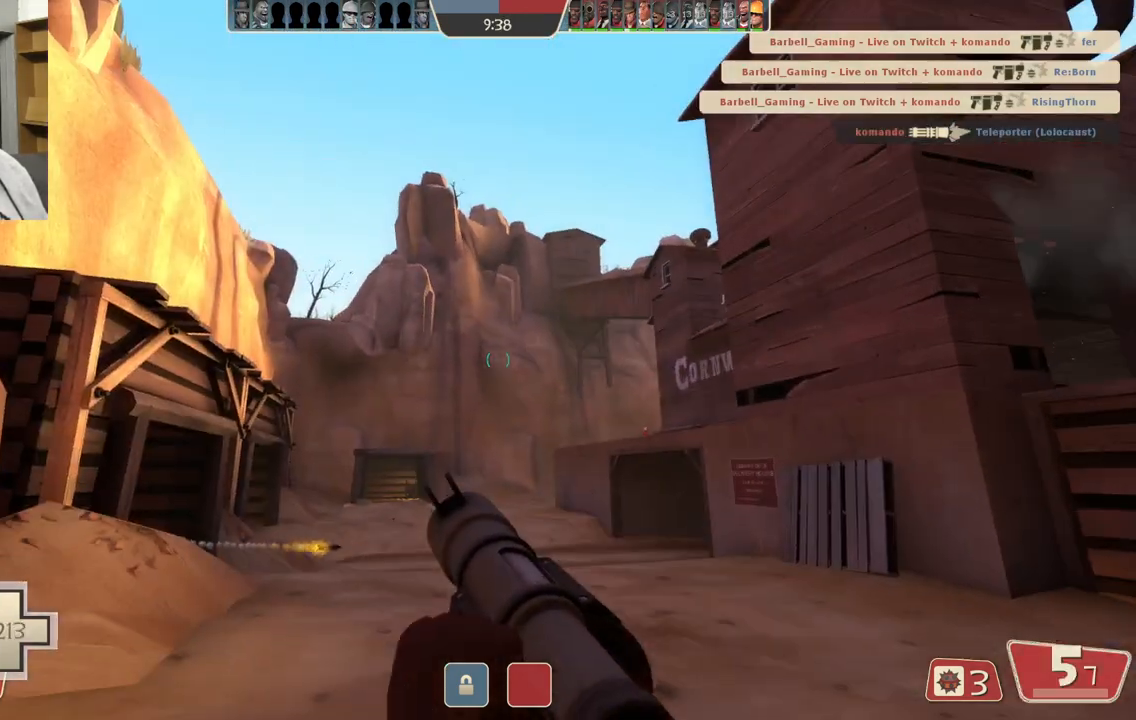
{"buttons": [], "left_stick": "center", "right_stick": "center", "events": [[217, "right_stick", "right"], [400, "right_stick", "center"]]}
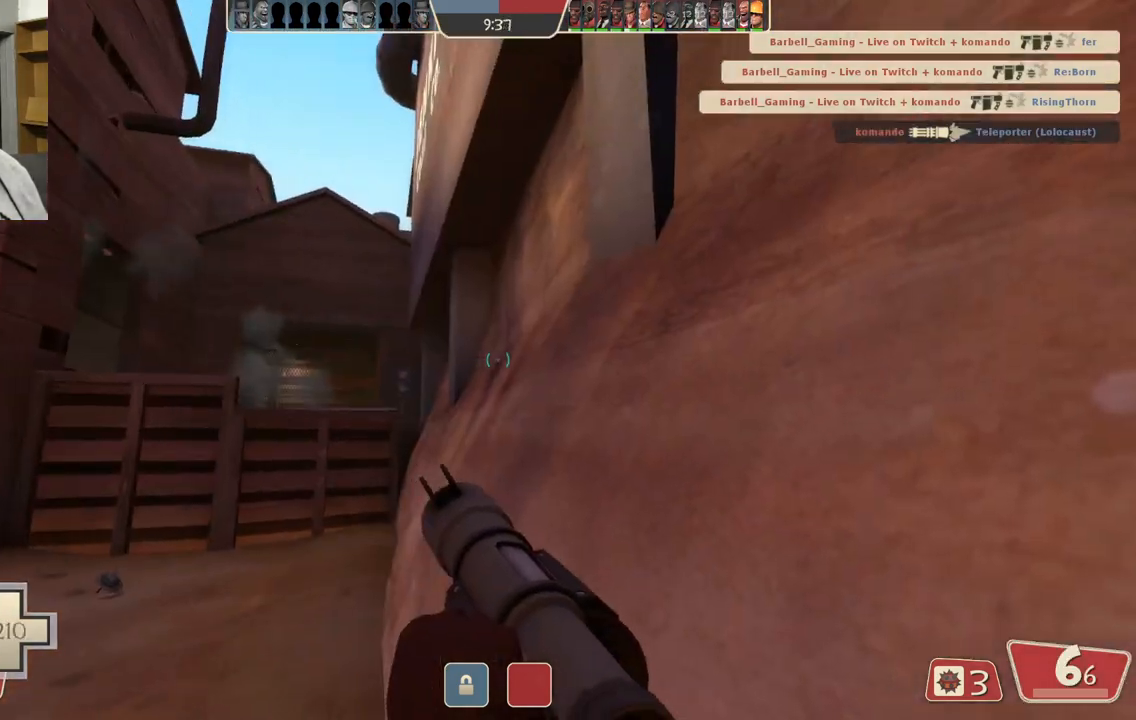
{"buttons": [], "left_stick": "up", "right_stick": "center", "events": [[17, "left_stick", "up"]]}
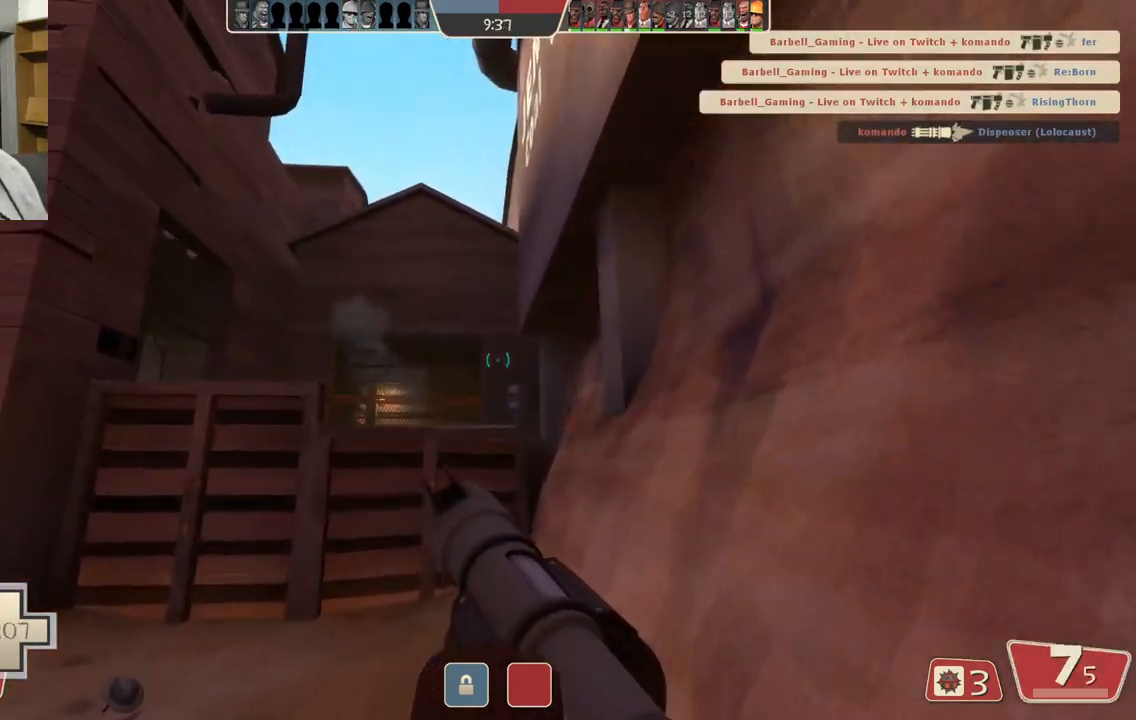
{"buttons": [], "left_stick": "down", "right_stick": "center", "events": [[150, "left_stick", "down-left"], [267, "left_stick", "down"]]}
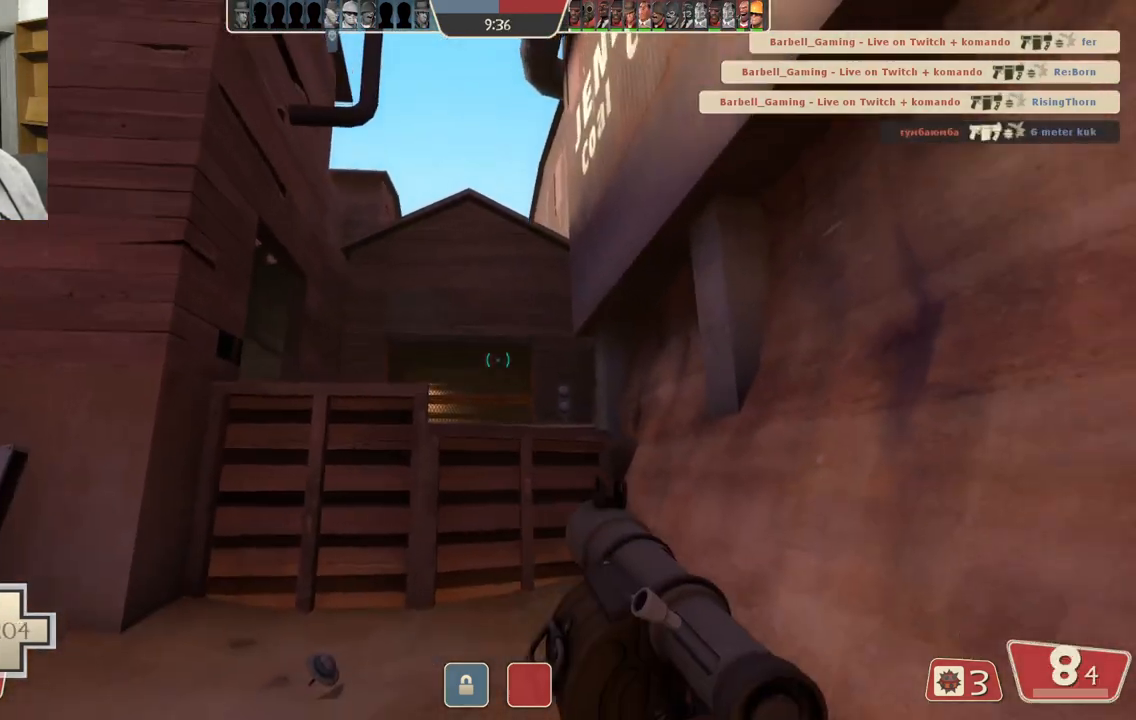
{"buttons": [], "left_stick": "down", "right_stick": "center", "events": []}
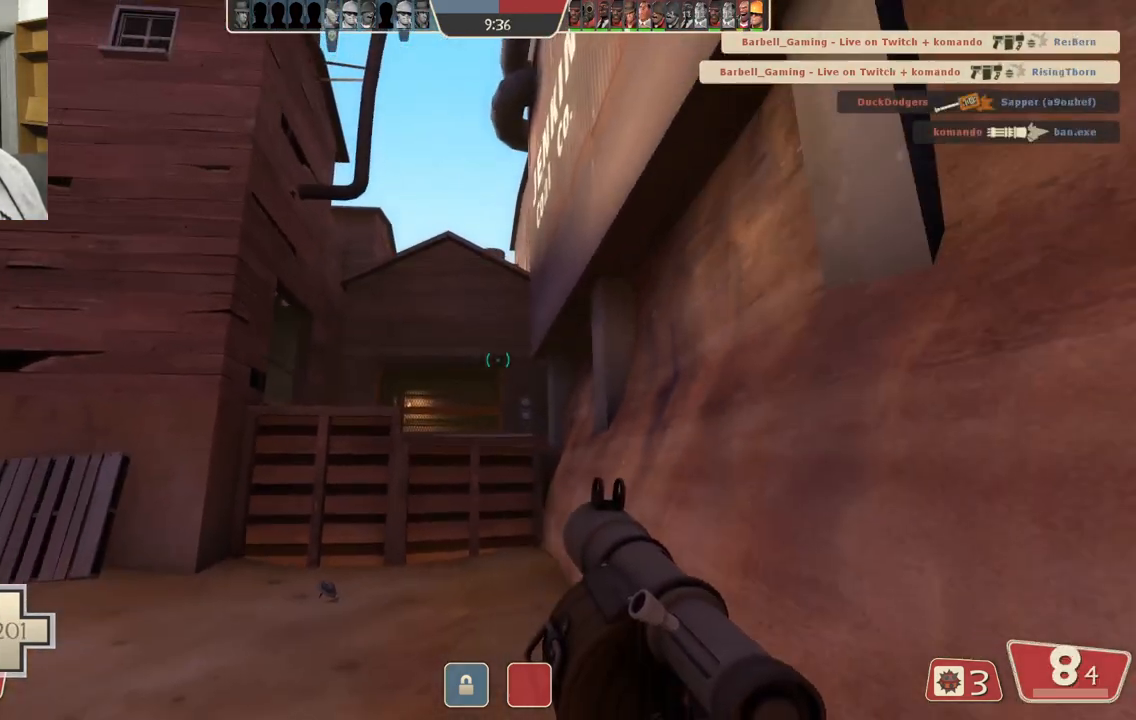
{"buttons": [], "left_stick": "up", "right_stick": "center", "events": [[100, "left_stick", "center"], [250, "R1", "down"], [317, "R1", "up"], [367, "left_stick", "up"], [400, "R1", "down"], [467, "R1", "up"]]}
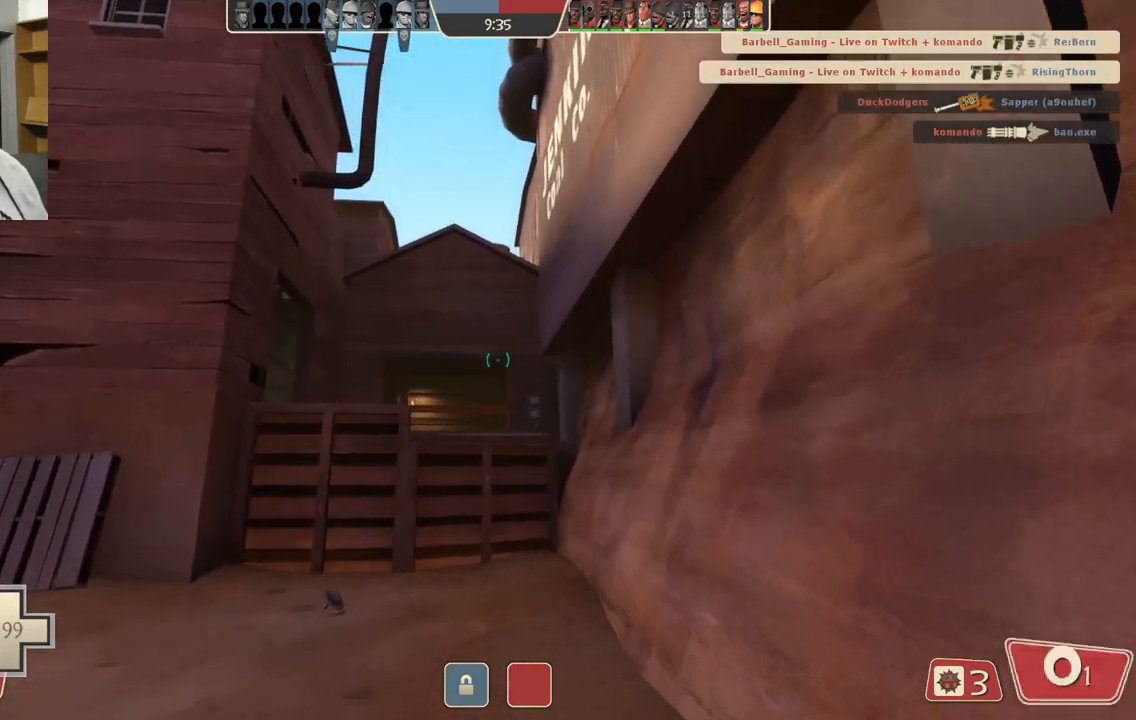
{"buttons": ["SQUARE"], "left_stick": "down", "right_stick": "center", "events": [[217, "SQUARE", "down"], [267, "SQUARE", "up"], [267, "left_stick", "center"], [317, "left_stick", "down"], [367, "SQUARE", "down"], [450, "SQUARE", "up"], [500, "SQUARE", "down"]]}
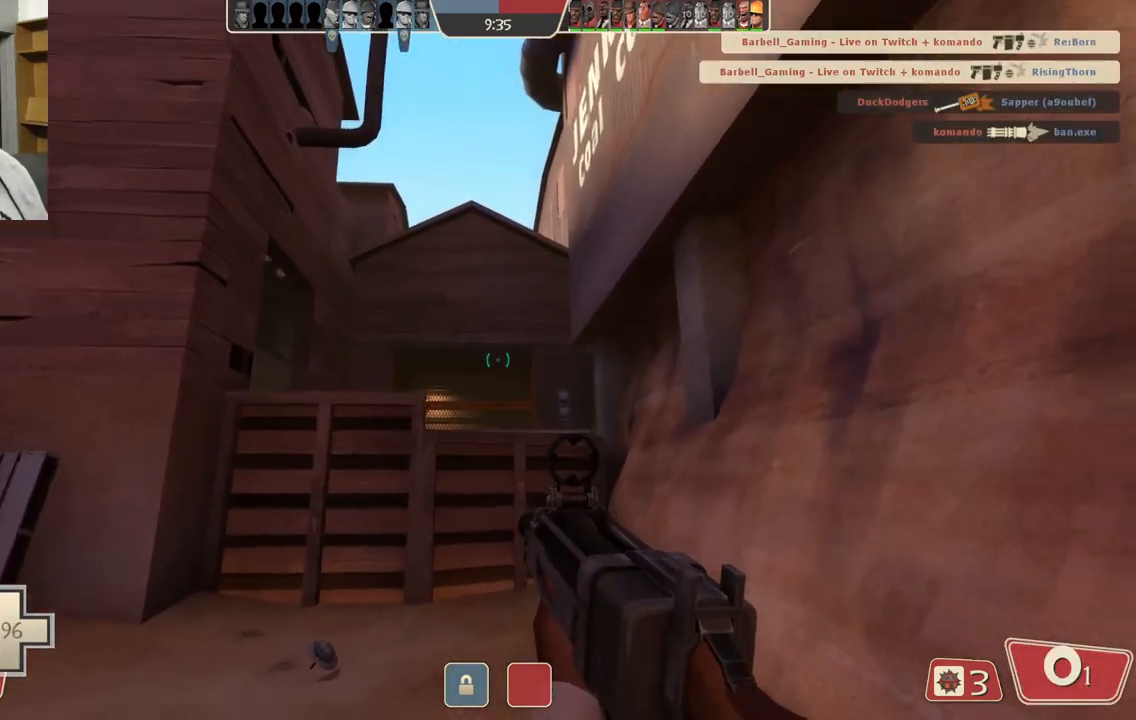
{"buttons": [], "left_stick": "left", "right_stick": "left", "events": [[100, "SQUARE", "up"], [483, "left_stick", "left"], [500, "right_stick", "left"]]}
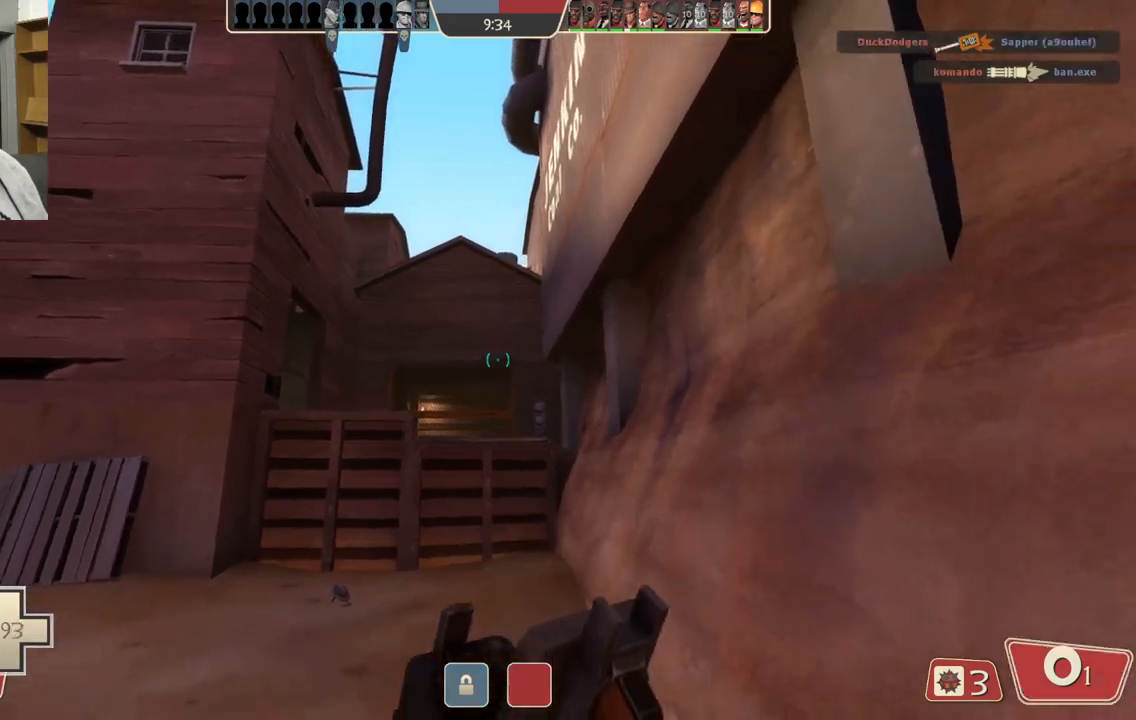
{"buttons": [], "left_stick": "up", "right_stick": "center", "events": [[67, "left_stick", "up-left"], [167, "left_stick", "up"], [167, "right_stick", "center"], [383, "right_stick", "left"], [500, "right_stick", "center"]]}
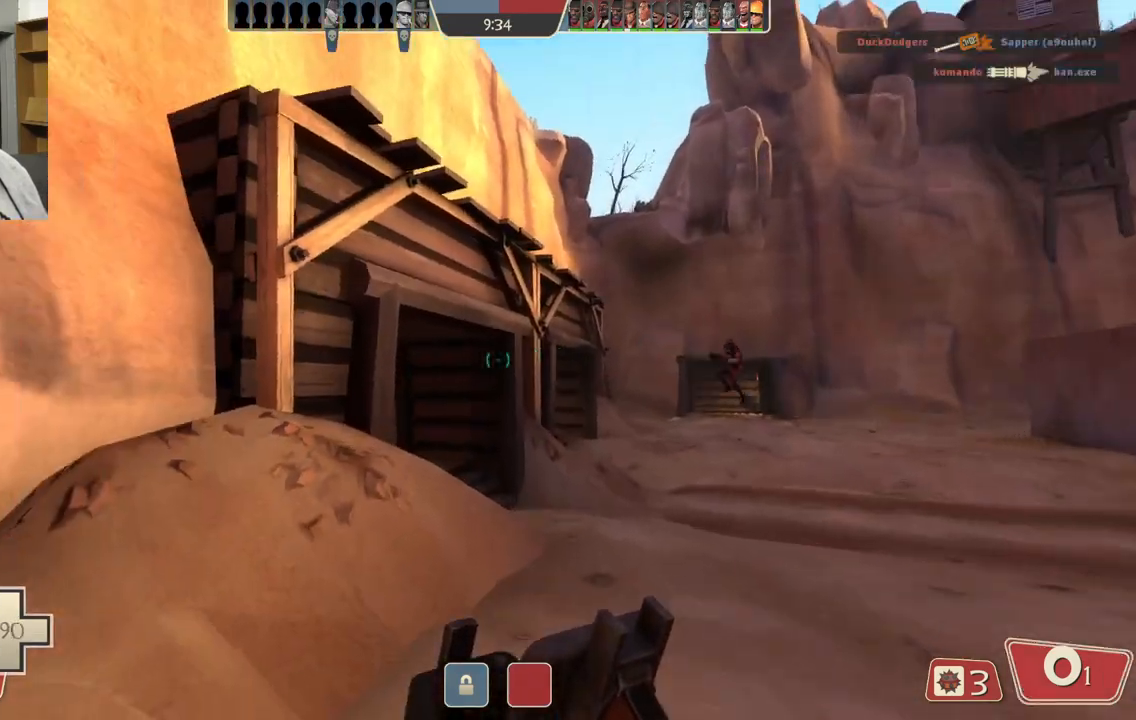
{"buttons": [], "left_stick": "up", "right_stick": "center", "events": [[317, "right_stick", "up-left"], [467, "right_stick", "center"]]}
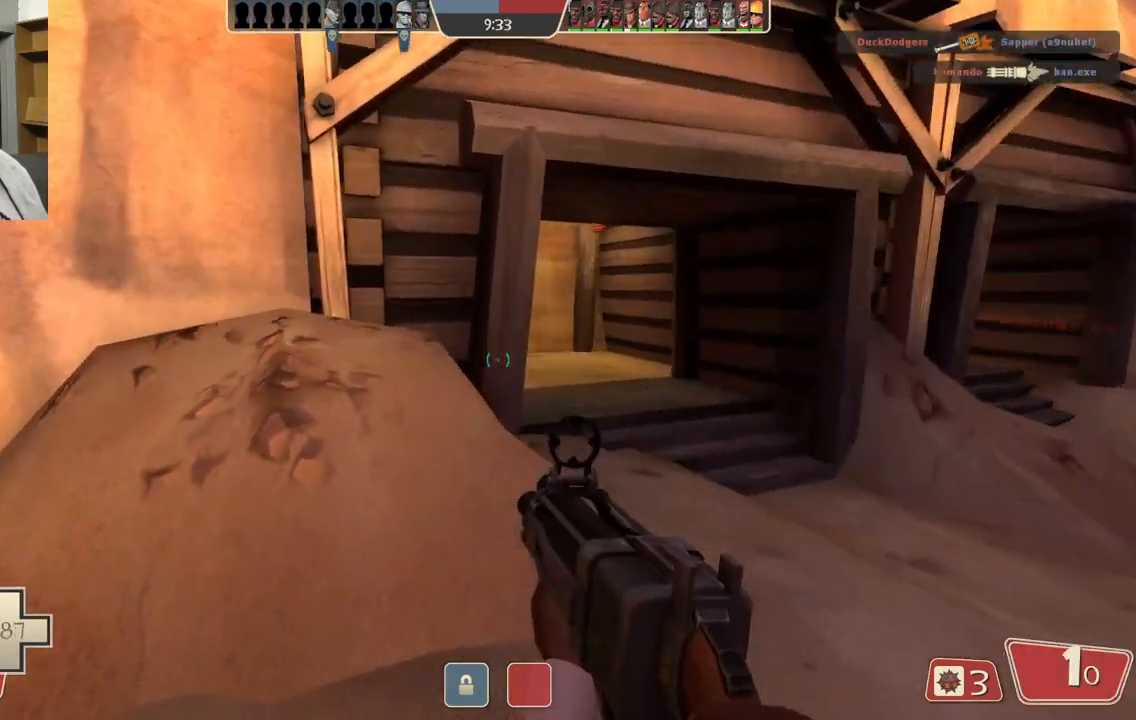
{"buttons": [], "left_stick": "up", "right_stick": "center", "events": [[117, "right_stick", "left"], [217, "right_stick", "center"]]}
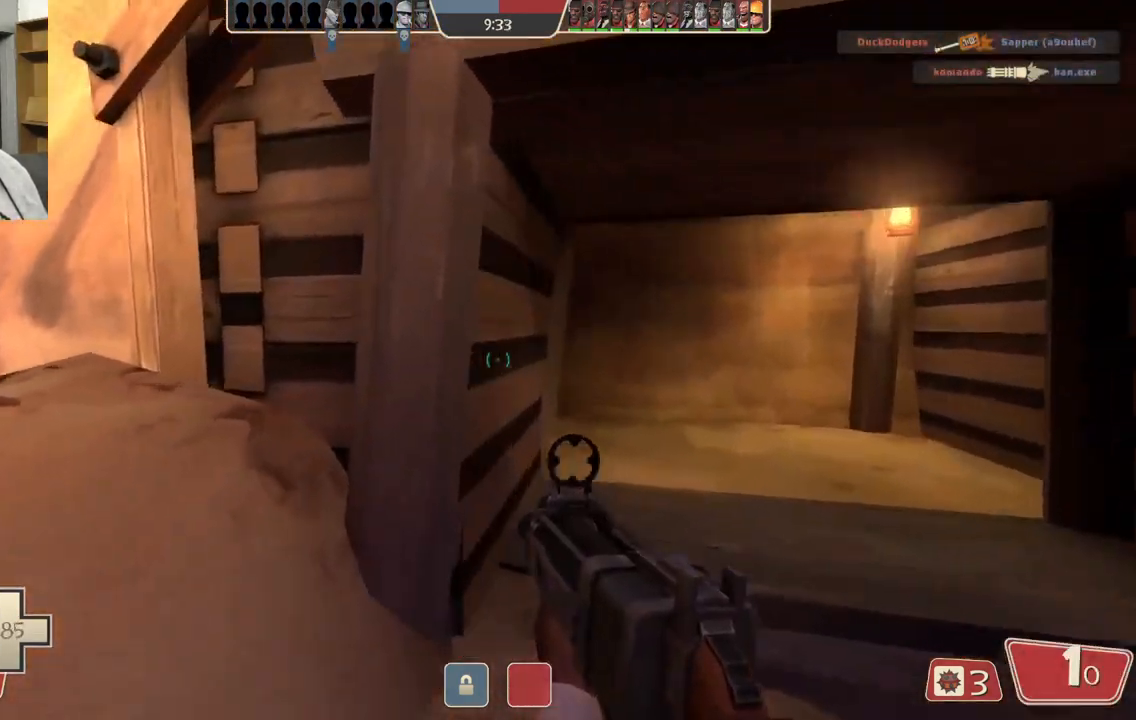
{"buttons": [], "left_stick": "up", "right_stick": "center", "events": [[250, "right_stick", "left"], [350, "right_stick", "center"]]}